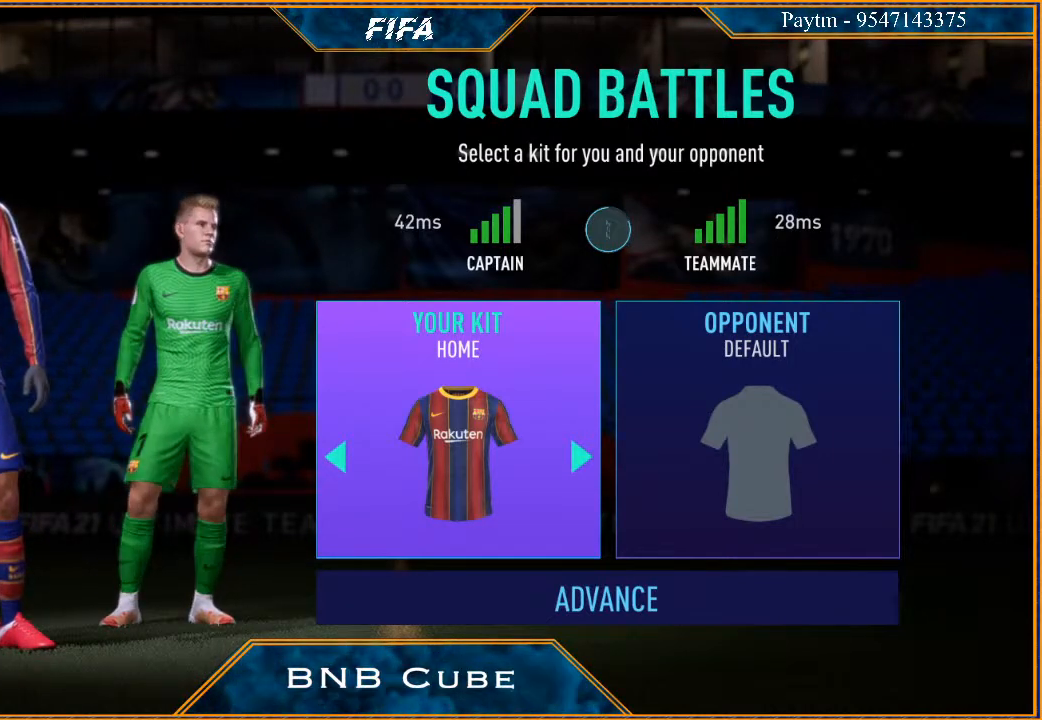
Gameplay with a controller (Xbox layout); each line is a JSON object with the inputs held at the frame after it. "events" lists button and stick changes between this image and that frame as [ms after this image, input, new state], when the widget could be followed in between.
{"buttons": ["A"], "left_stick": "center", "right_stick": "center", "events": [[467, "A", "down"]]}
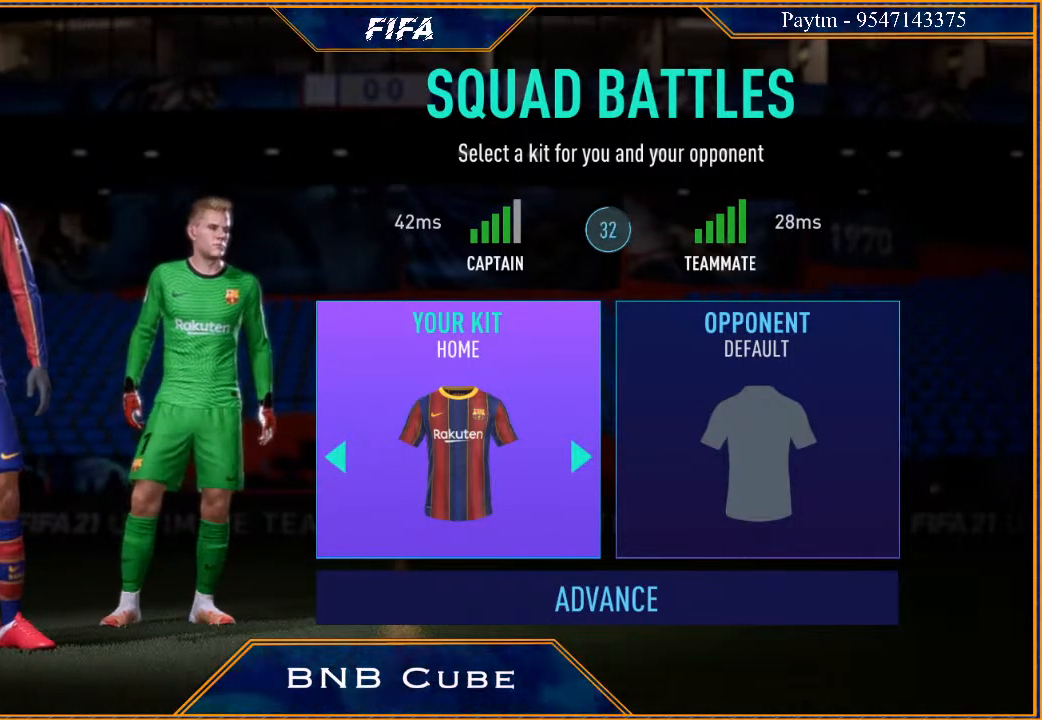
{"buttons": [], "left_stick": "right", "right_stick": "center", "events": [[133, "A", "up"], [333, "left_stick", "right"]]}
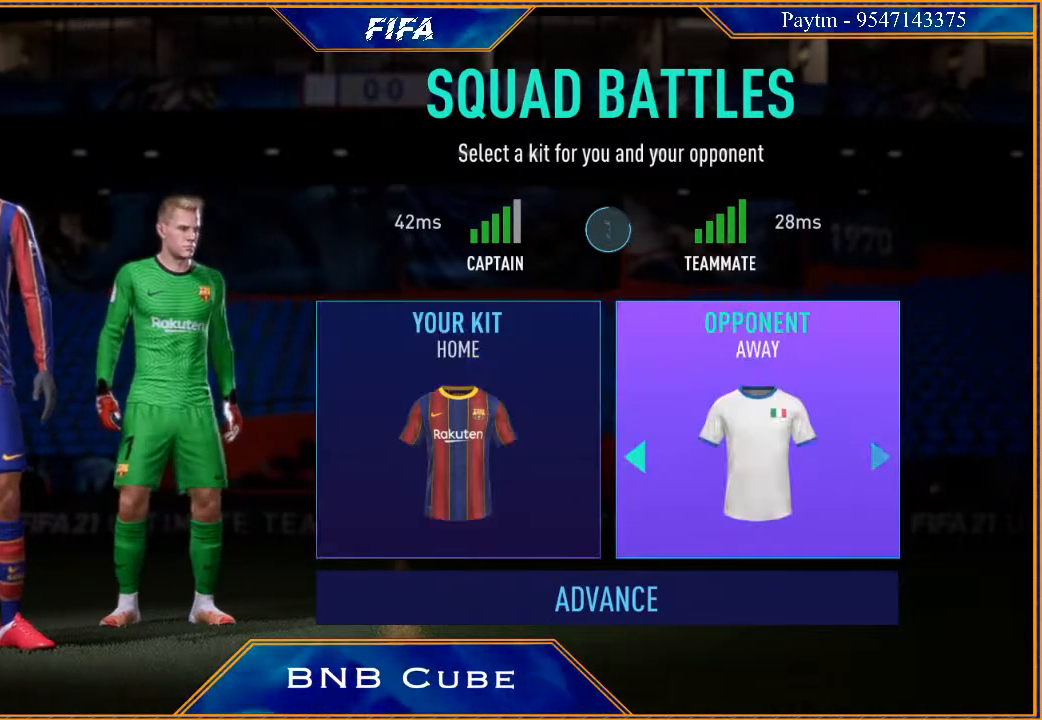
{"buttons": [], "left_stick": "center", "right_stick": "center", "events": [[33, "left_stick", "center"], [100, "A", "down"], [233, "A", "up"]]}
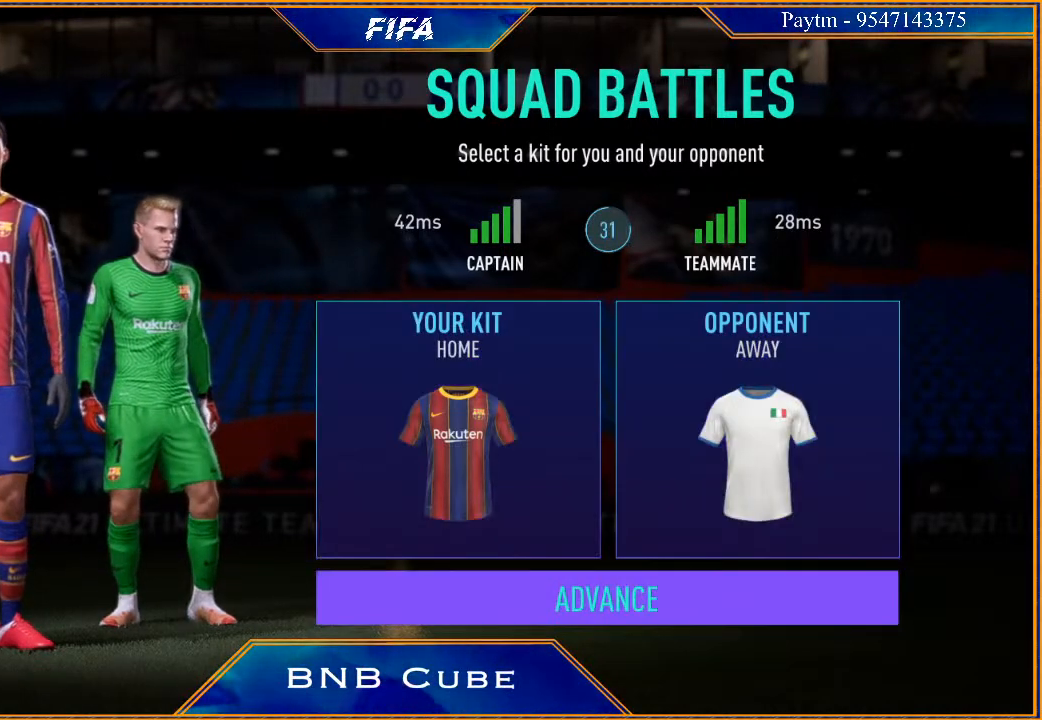
{"buttons": [], "left_stick": "center", "right_stick": "center", "events": [[100, "A", "down"], [200, "A", "up"]]}